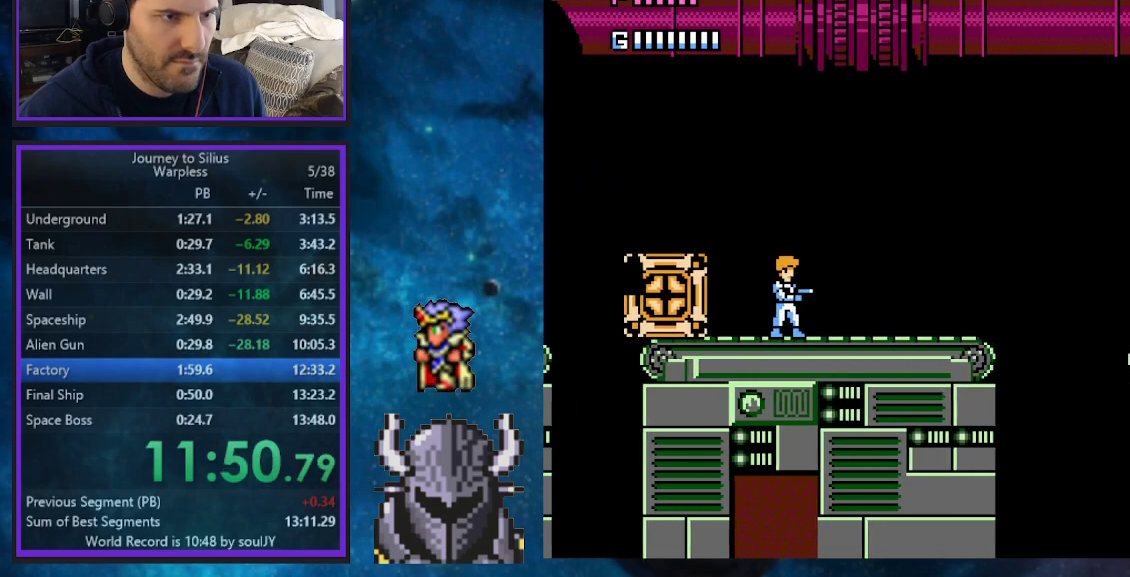
Gameplay with a controller (Xbox layout); each line is a JSON object with the inputs held at the frame after it. "events" lists button and stick changes between this image and that frame as [ms after this image, input, new state], when the widget could be followed in between. Not read: Z left_stick right_stick.
{"buttons": ["DPAD_RIGHT"], "events": [[100, "DPAD_RIGHT", "down"], [300, "DPAD_RIGHT", "up"], [350, "DPAD_RIGHT", "down"]]}
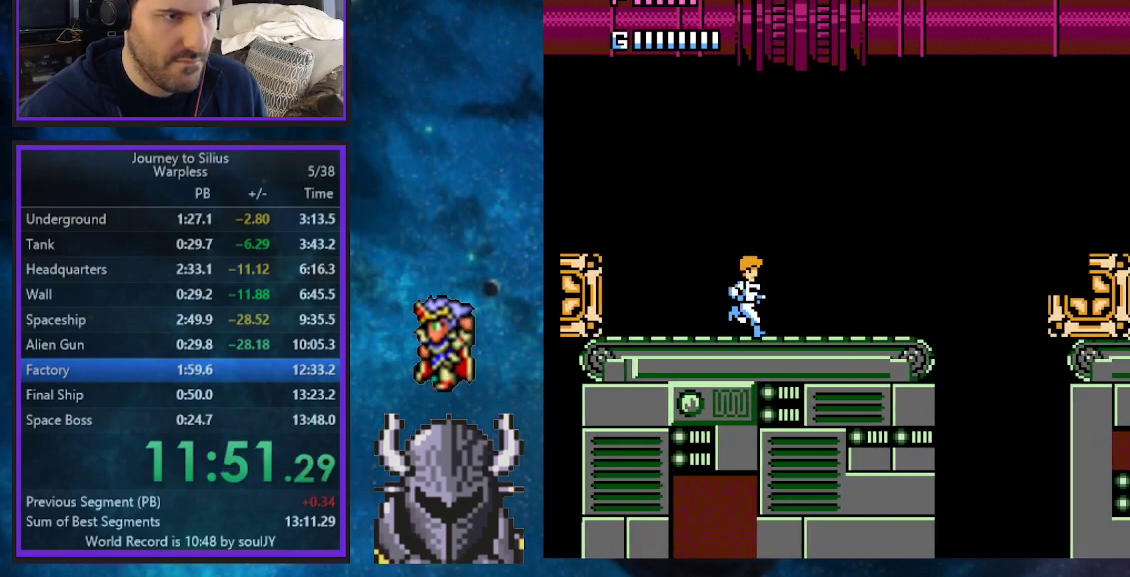
{"buttons": ["DPAD_RIGHT"], "events": []}
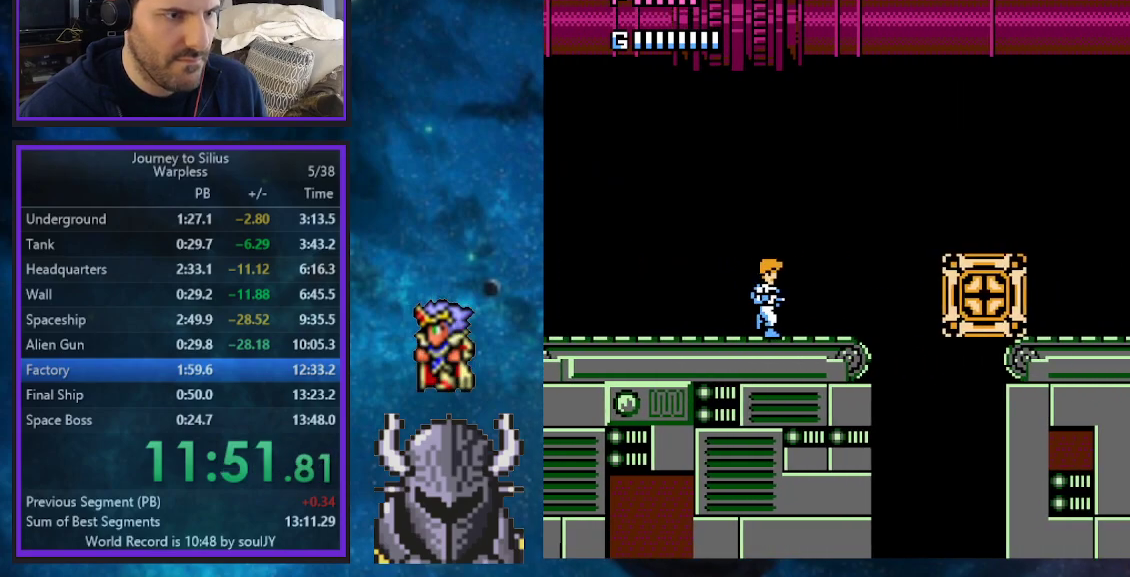
{"buttons": ["B", "DPAD_RIGHT"], "events": [[483, "B", "down"]]}
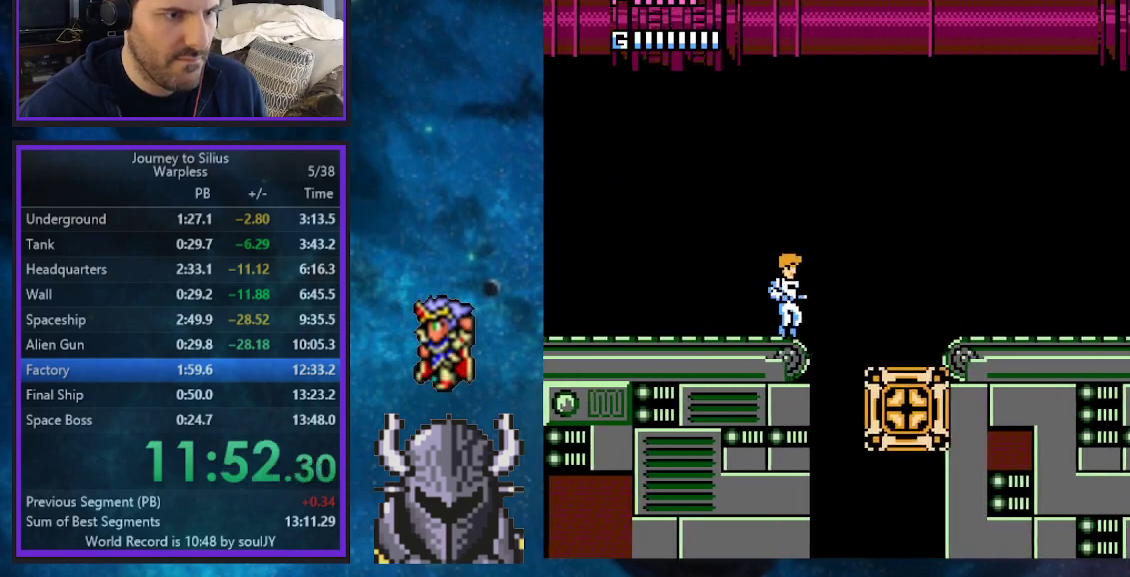
{"buttons": ["B", "DPAD_RIGHT"], "events": []}
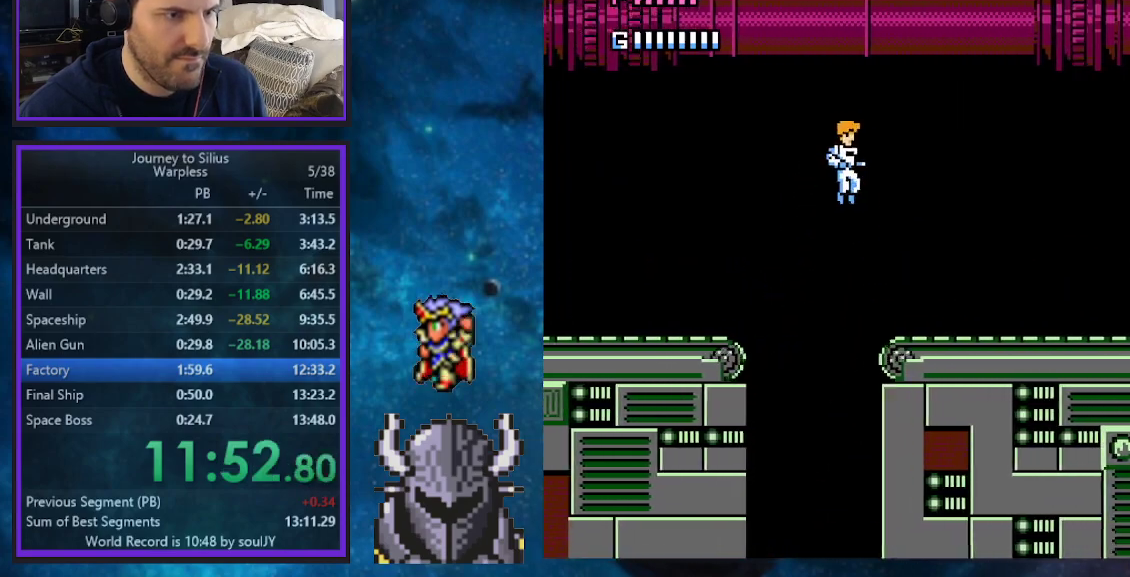
{"buttons": ["DPAD_UP", "DPAD_RIGHT"], "events": [[17, "B", "up"], [367, "B", "down"], [467, "DPAD_UP", "down"], [500, "B", "up"]]}
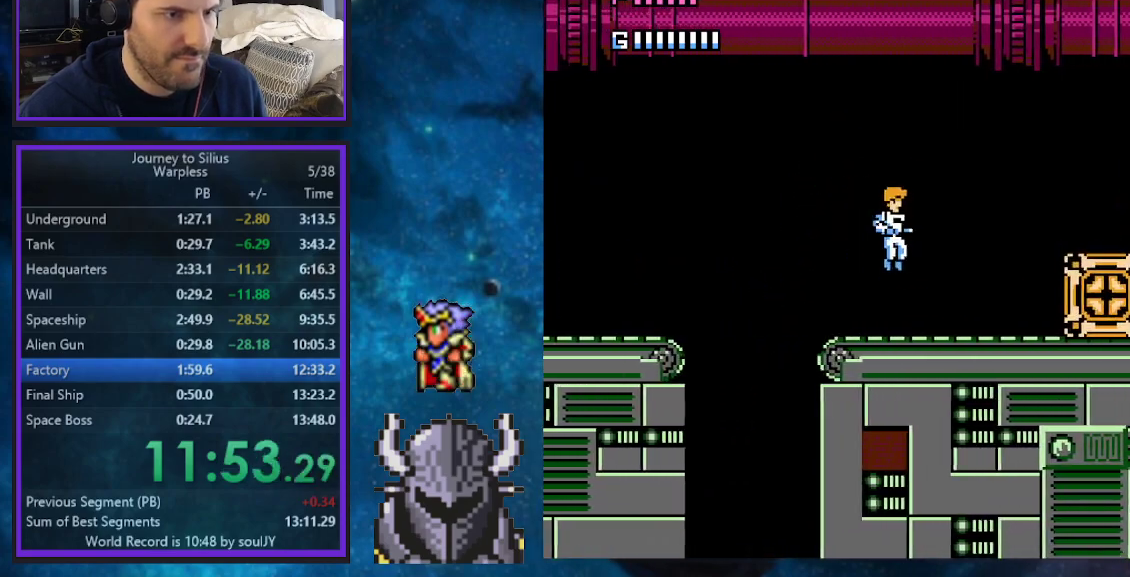
{"buttons": ["DPAD_UP", "DPAD_RIGHT"], "events": [[167, "DPAD_UP", "up"], [450, "DPAD_UP", "down"]]}
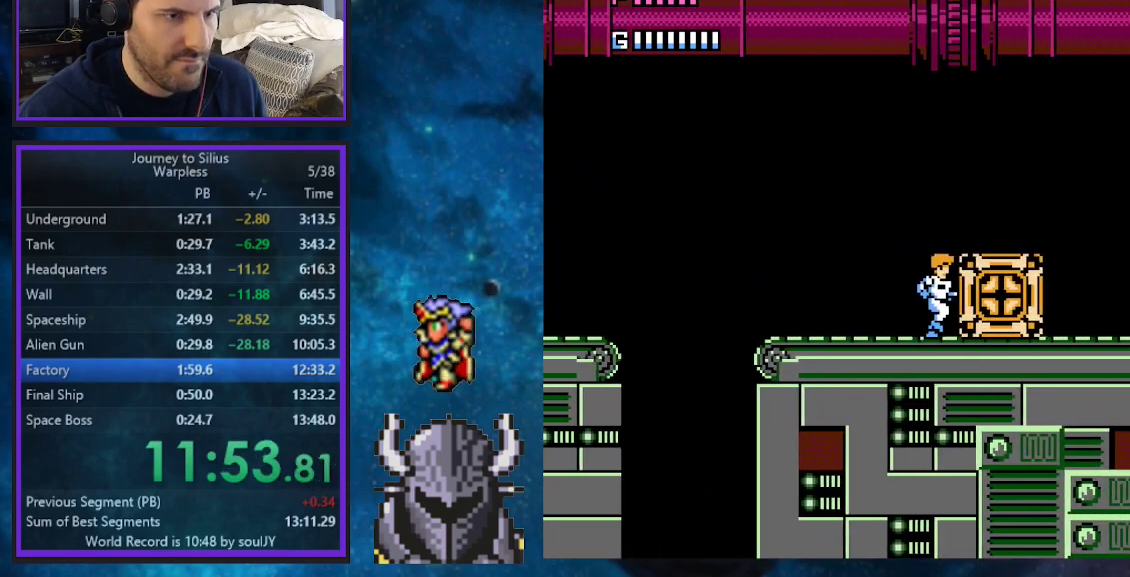
{"buttons": ["DPAD_UP", "DPAD_RIGHT"], "events": [[67, "B", "down"], [500, "B", "up"]]}
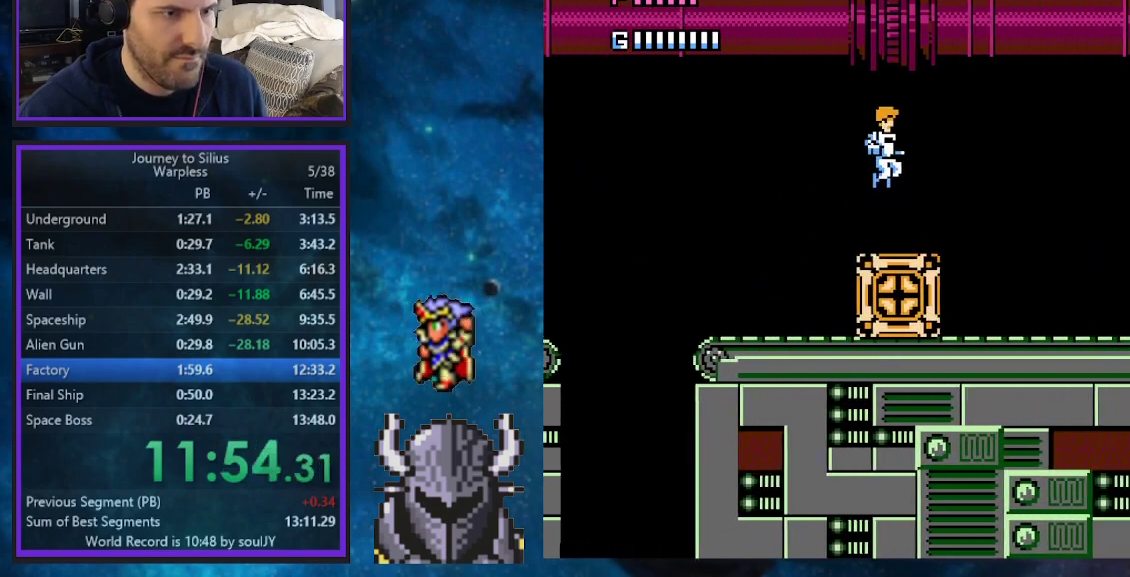
{"buttons": ["DPAD_UP", "DPAD_RIGHT"], "events": []}
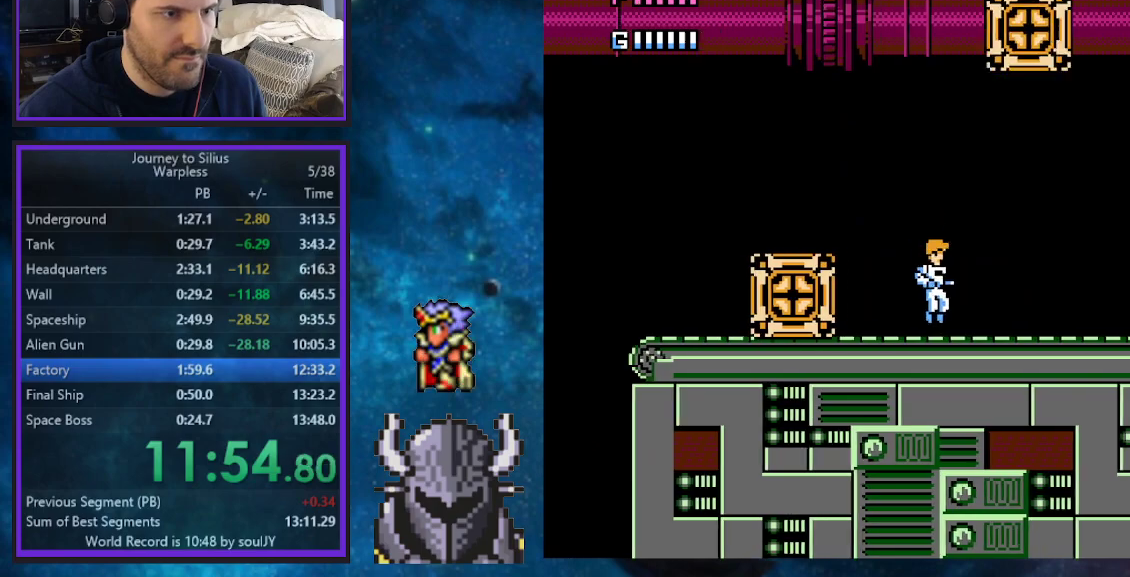
{"buttons": ["DPAD_RIGHT"], "events": [[33, "DPAD_RIGHT", "up"], [50, "DPAD_UP", "up"], [117, "B", "down"], [183, "DPAD_RIGHT", "down"], [500, "B", "up"]]}
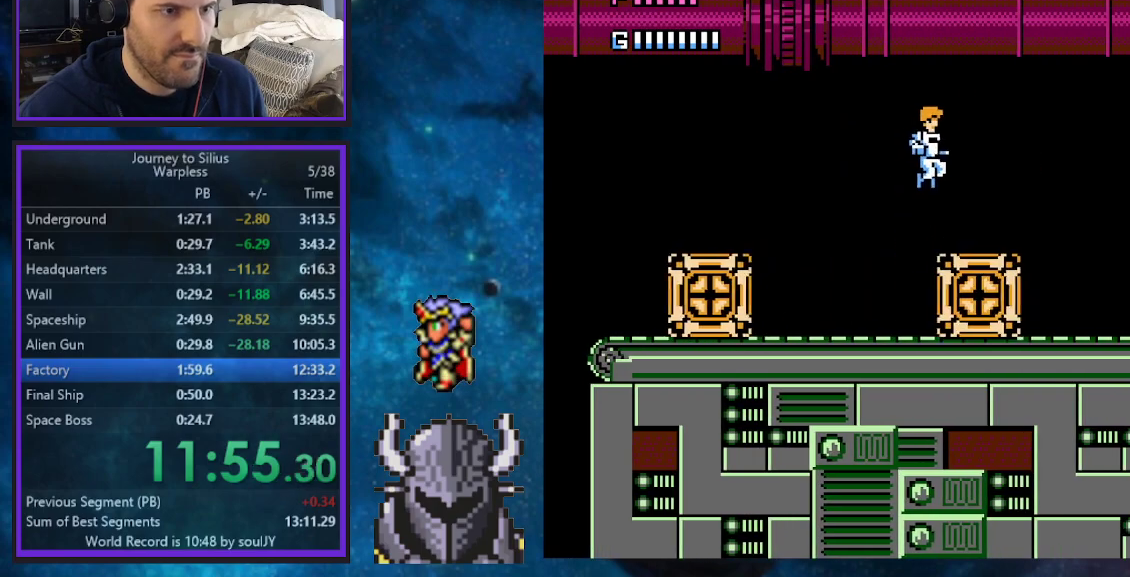
{"buttons": [], "events": [[283, "B", "down"], [433, "B", "up"], [483, "DPAD_RIGHT", "up"]]}
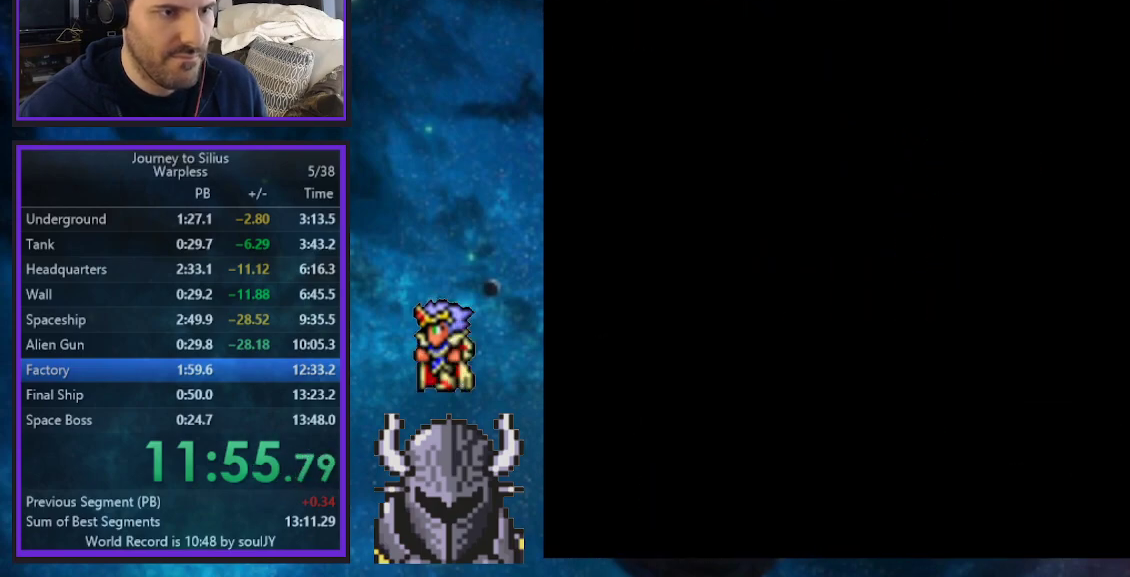
{"buttons": ["START"], "events": [[83, "START", "down"], [200, "START", "up"], [417, "START", "down"]]}
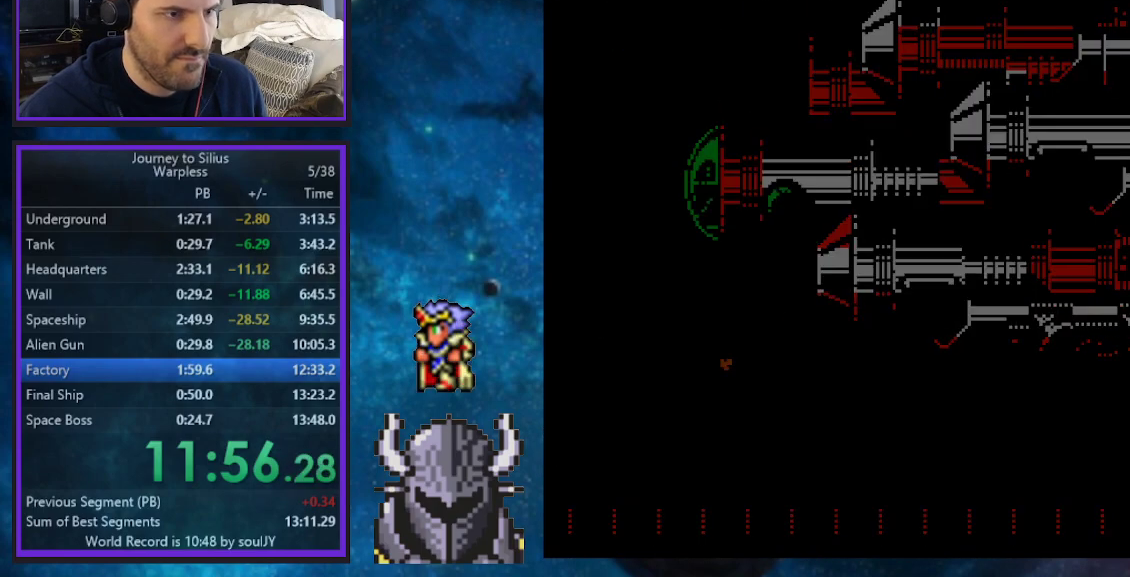
{"buttons": [], "events": [[33, "START", "up"], [267, "SELECT", "down"], [367, "SELECT", "up"]]}
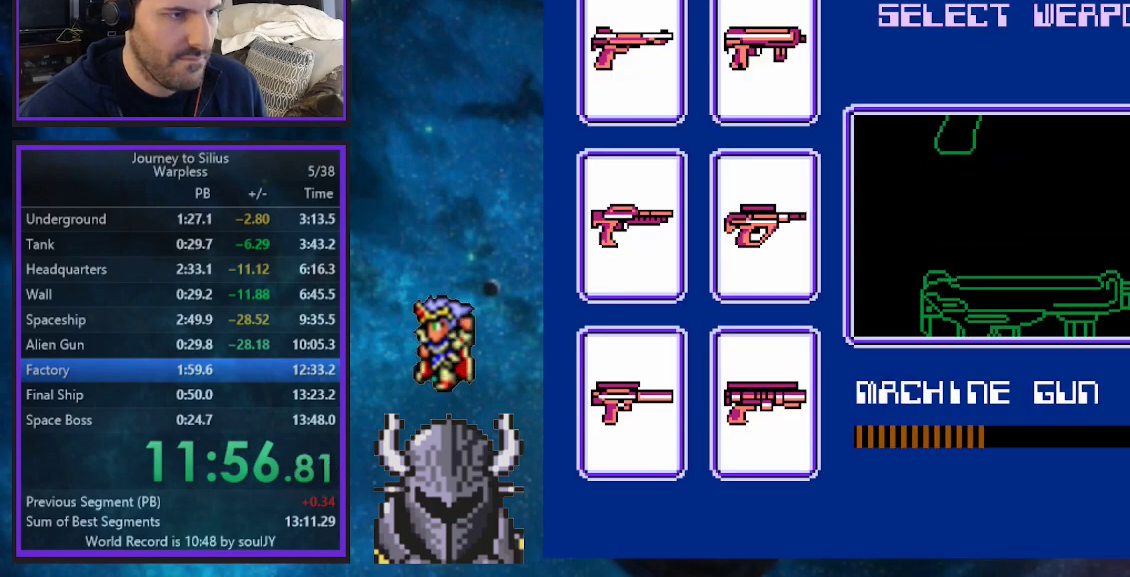
{"buttons": [], "events": [[33, "SELECT", "down"], [183, "SELECT", "up"], [333, "SELECT", "down"], [467, "SELECT", "up"]]}
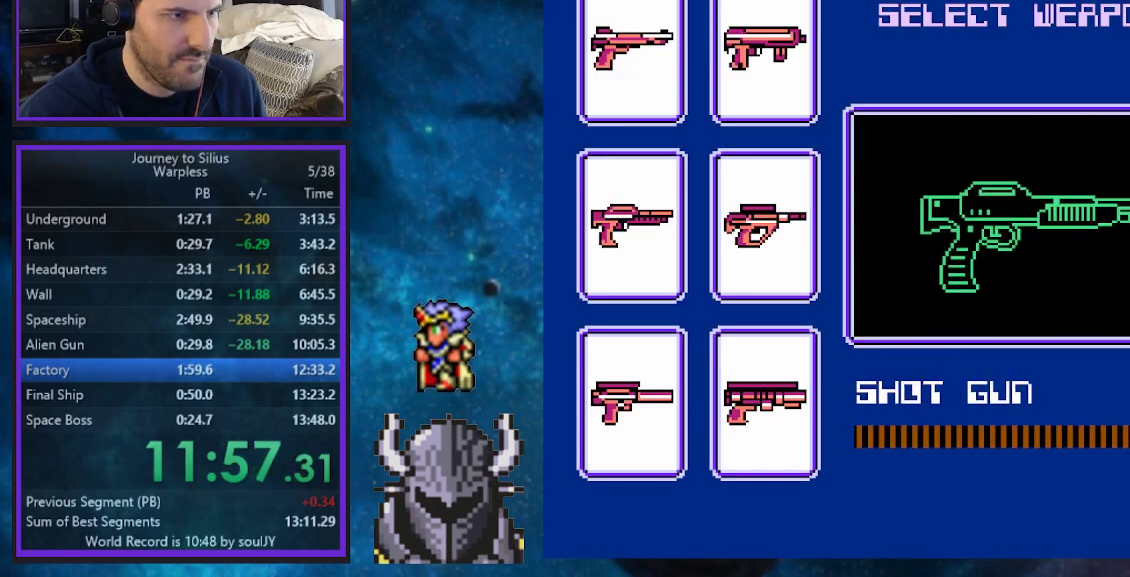
{"buttons": ["SELECT"], "events": [[167, "SELECT", "down"], [300, "SELECT", "up"], [467, "SELECT", "down"]]}
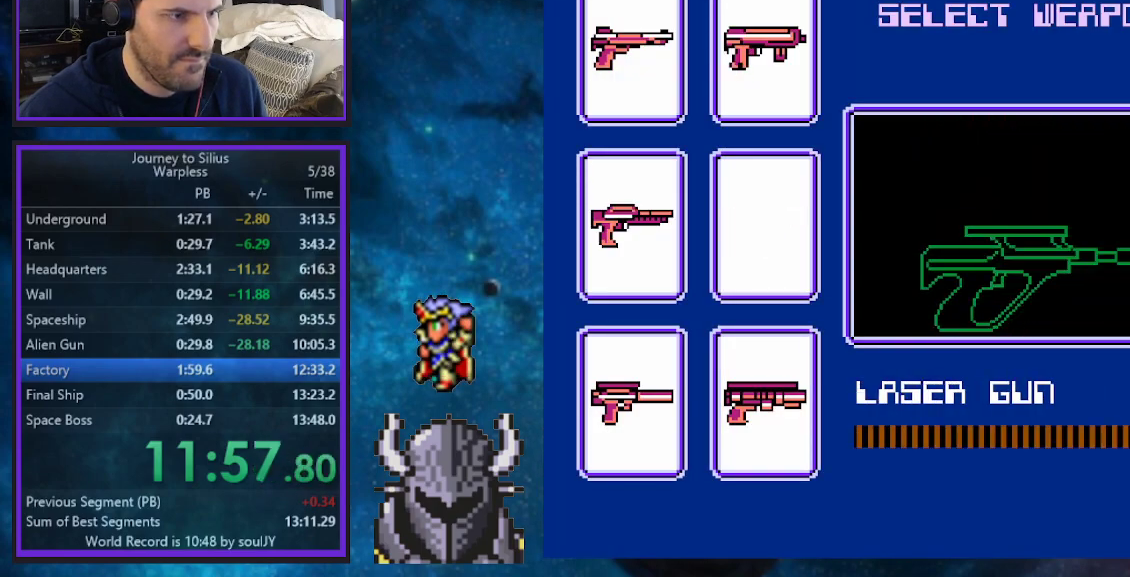
{"buttons": [], "events": [[100, "SELECT", "up"], [300, "SELECT", "down"], [450, "SELECT", "up"]]}
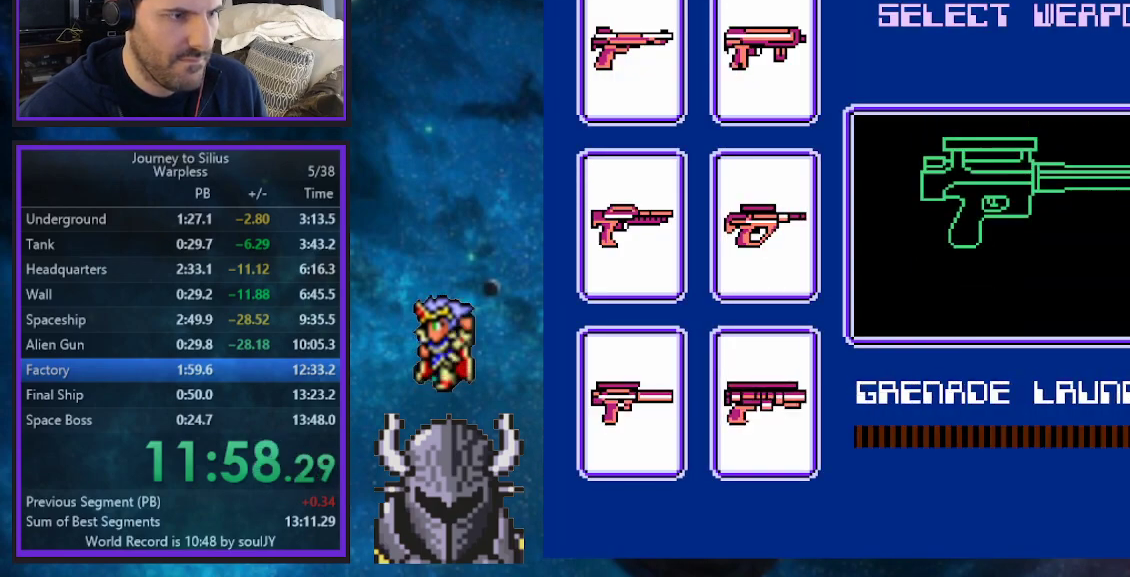
{"buttons": ["DPAD_LEFT"], "events": [[67, "START", "down"], [200, "START", "up"], [333, "DPAD_LEFT", "down"]]}
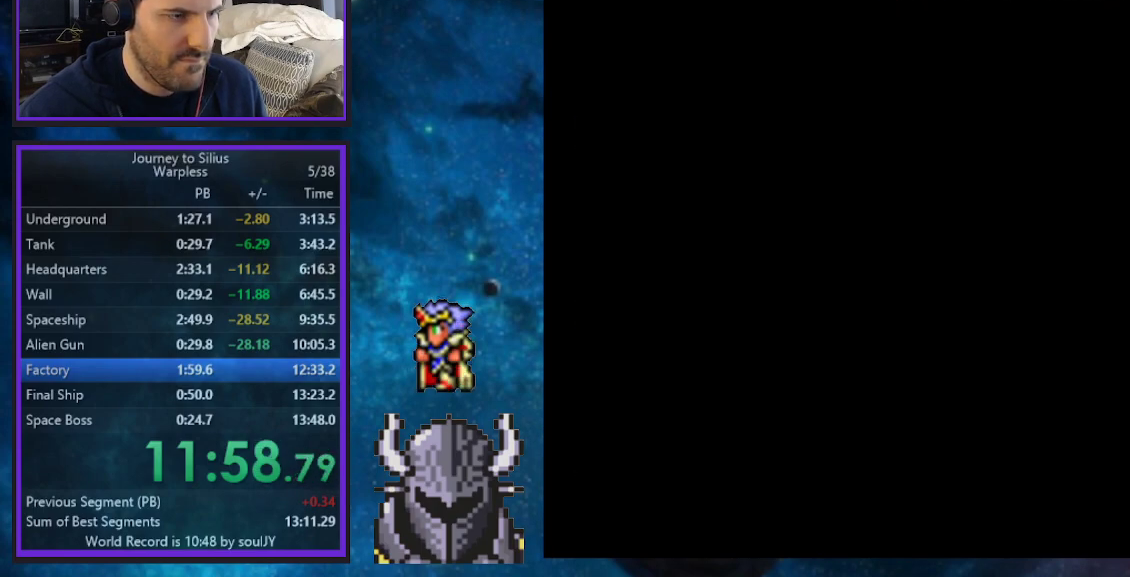
{"buttons": ["DPAD_LEFT"], "events": []}
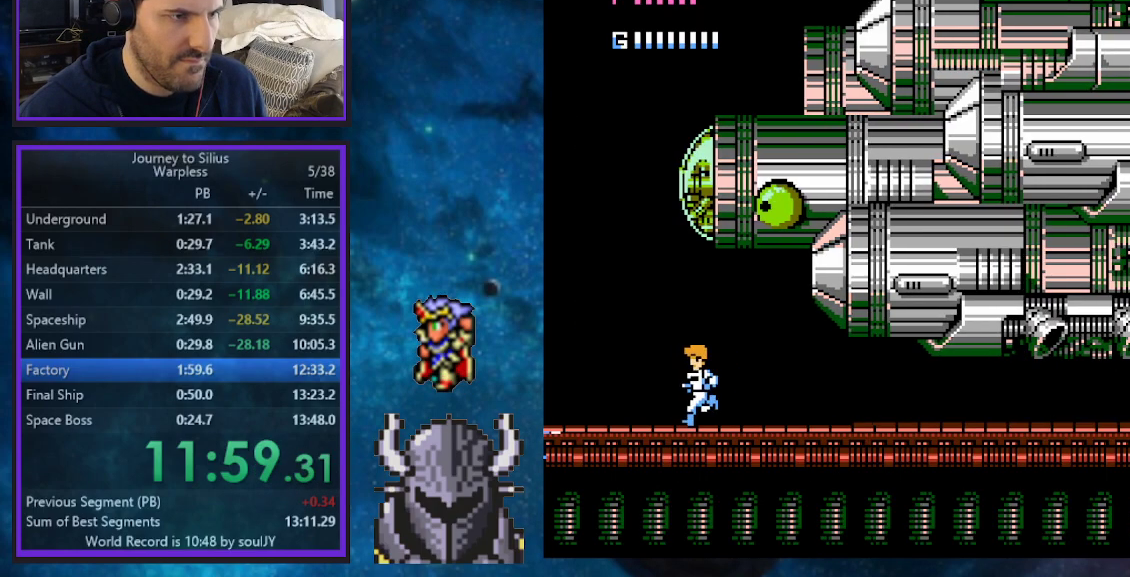
{"buttons": [], "events": [[150, "B", "down"], [317, "DPAD_LEFT", "up"], [383, "DPAD_RIGHT", "down"], [467, "B", "up"], [483, "DPAD_RIGHT", "up"]]}
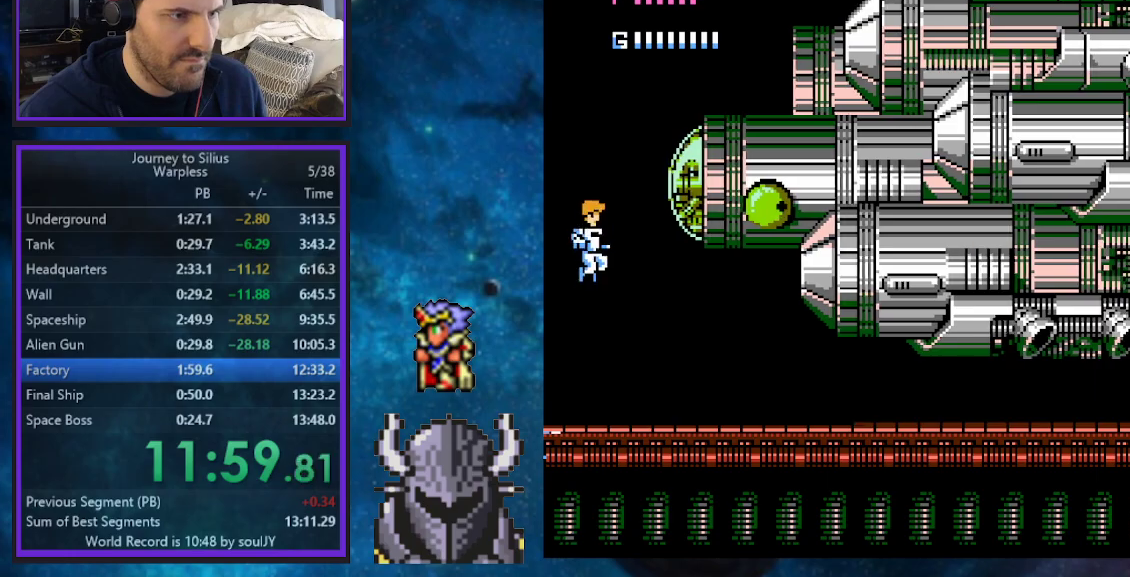
{"buttons": ["B"], "events": [[17, "A", "down"], [150, "A", "up"], [467, "B", "down"]]}
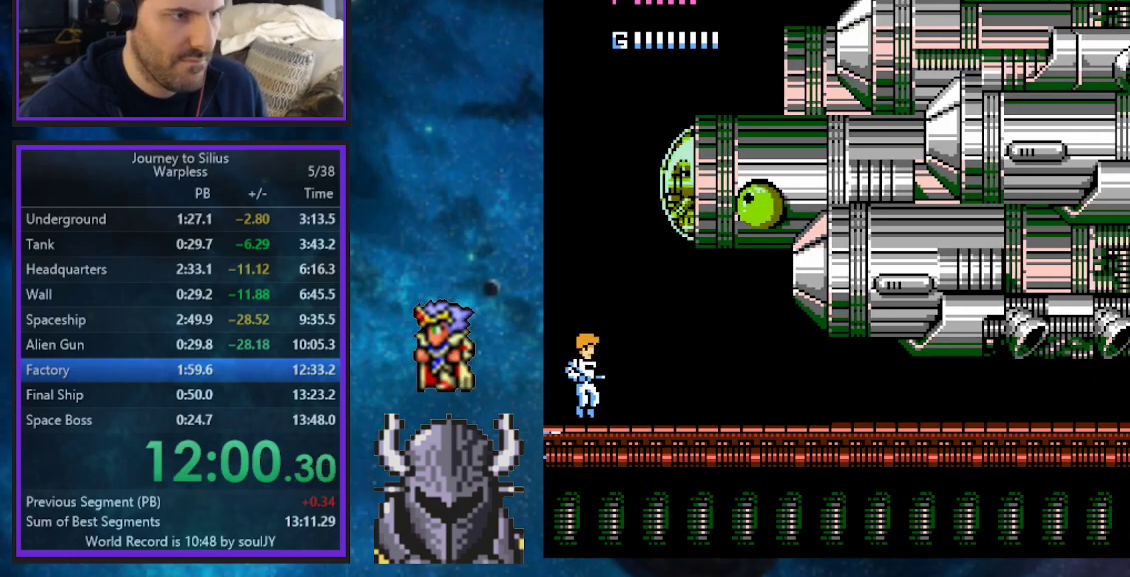
{"buttons": [], "events": [[283, "B", "up"], [317, "A", "down"], [483, "A", "up"]]}
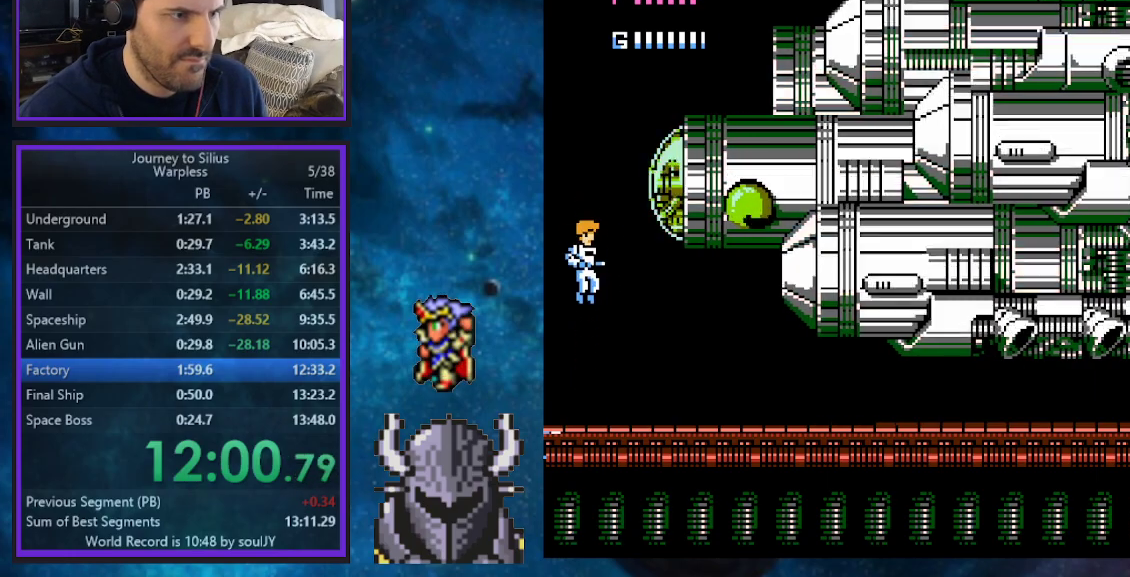
{"buttons": ["B"], "events": [[267, "B", "down"]]}
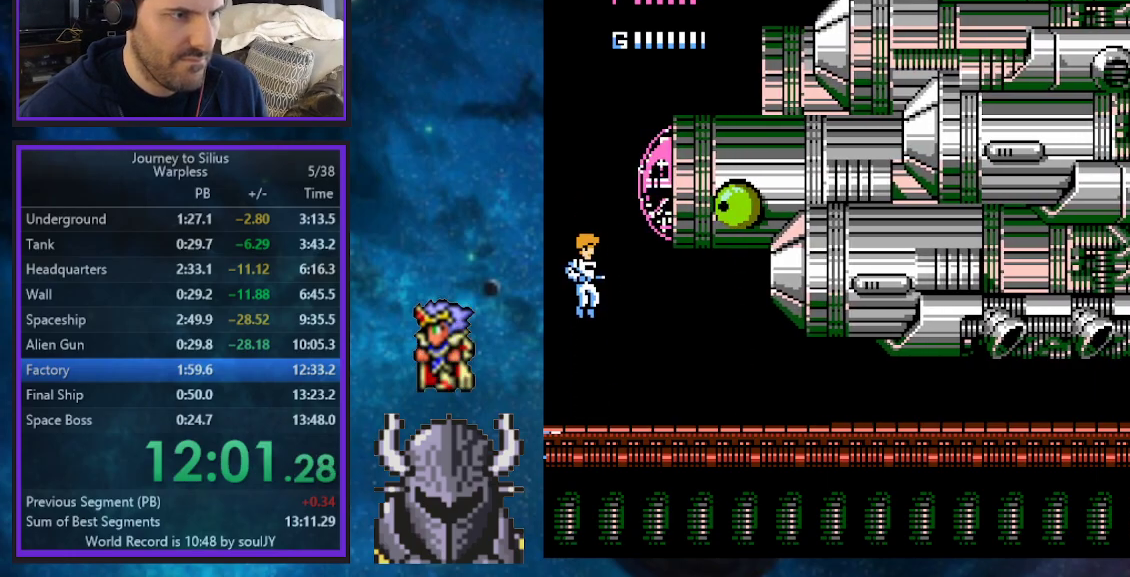
{"buttons": [], "events": [[67, "B", "up"], [117, "A", "down"], [283, "A", "up"]]}
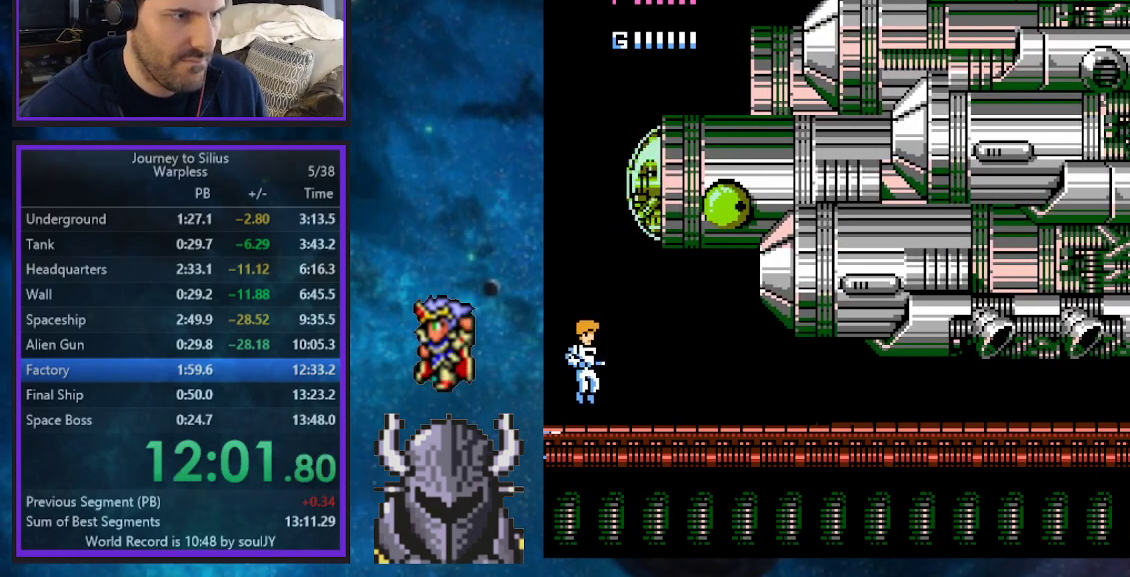
{"buttons": ["A"], "events": [[83, "B", "down"], [367, "B", "up"], [417, "A", "down"]]}
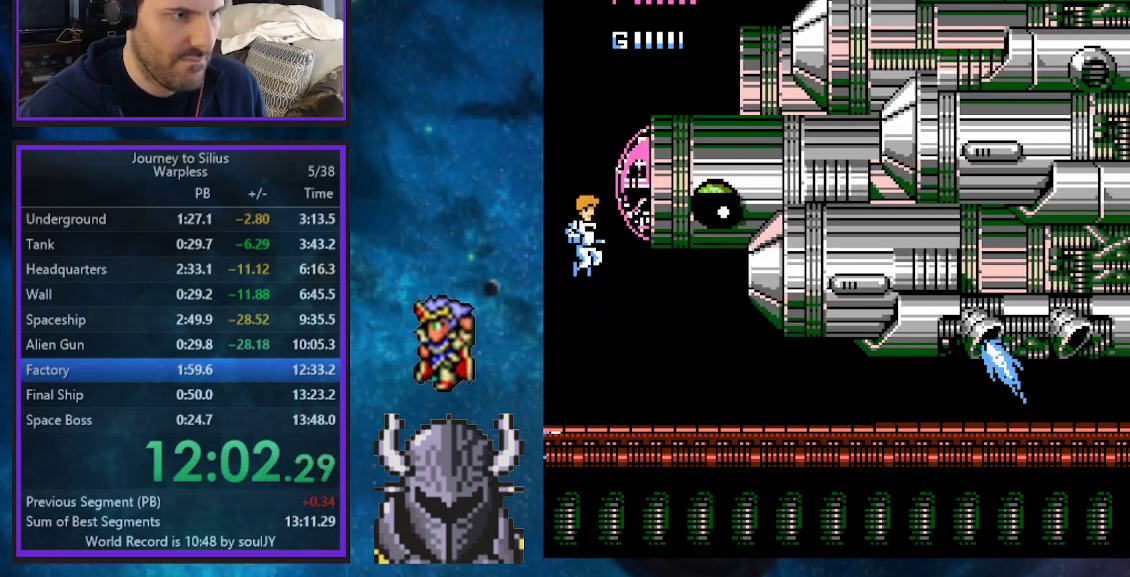
{"buttons": ["B"], "events": [[83, "A", "up"], [367, "B", "down"]]}
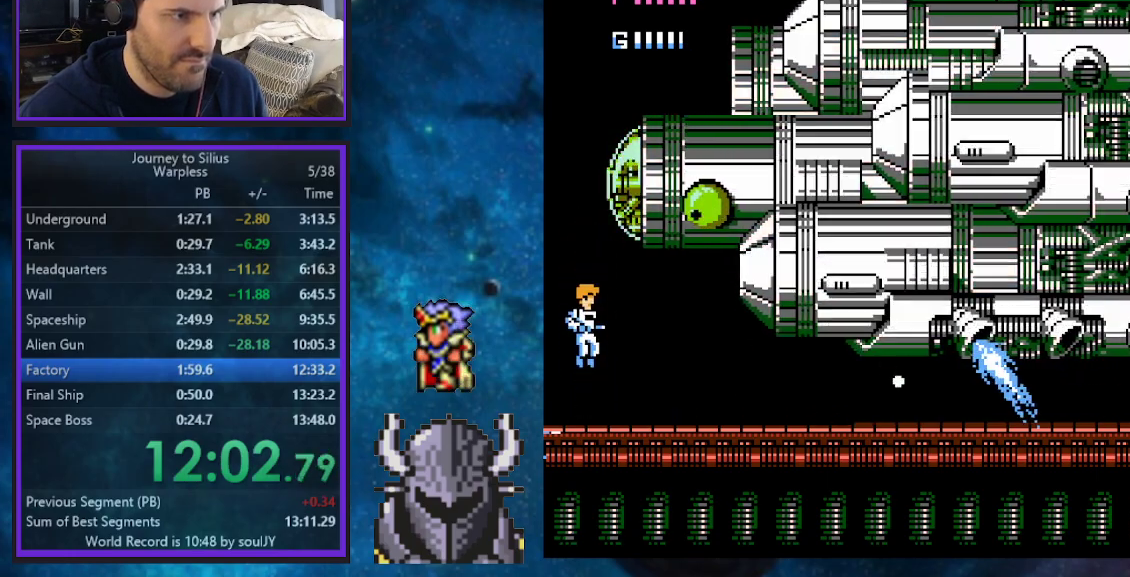
{"buttons": [], "events": [[150, "B", "up"], [217, "A", "down"], [367, "A", "up"]]}
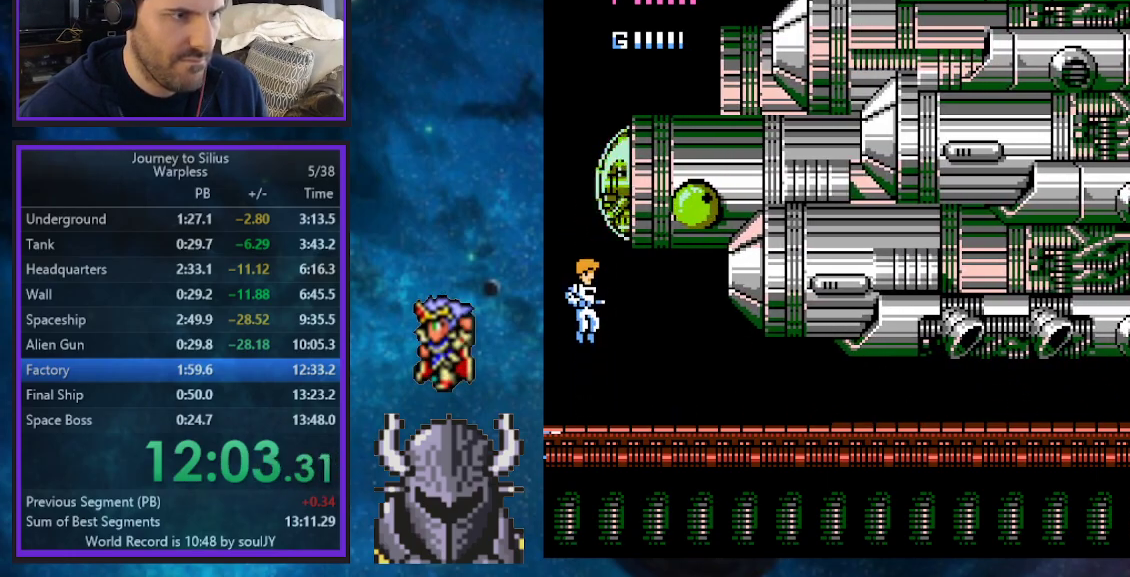
{"buttons": [], "events": [[183, "B", "down"], [483, "B", "up"]]}